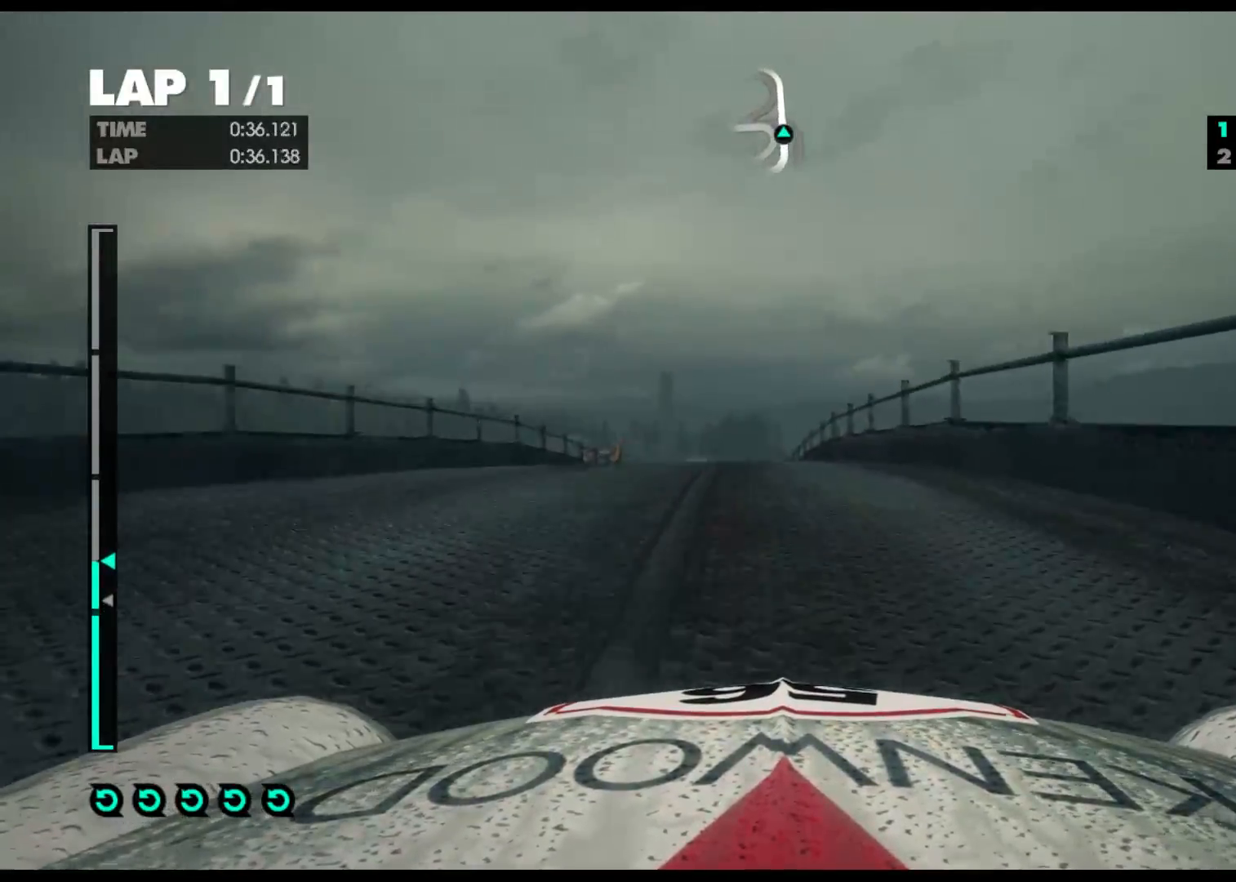
Gameplay with a controller (Xbox layout); each line is a JSON object with the inputs held at the frame after it. "events" lists button and stick changes between this image and that frame as [ms after this image, input, new state], when the widget could be followed in between.
{"buttons": ["R2"], "left_stick": "center", "right_stick": "center", "events": [[167, "left_stick", "center"]]}
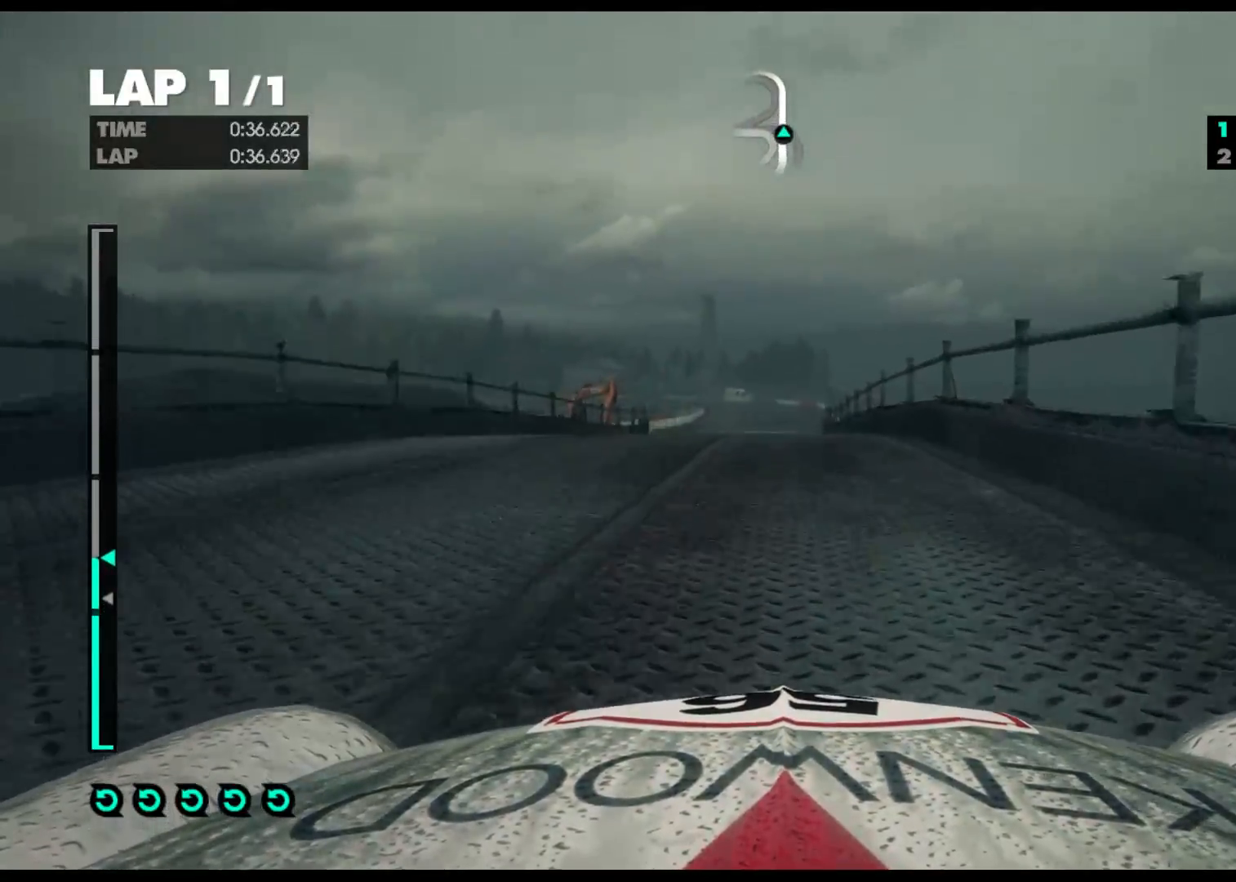
{"buttons": ["R2"], "left_stick": "center", "right_stick": "center", "events": []}
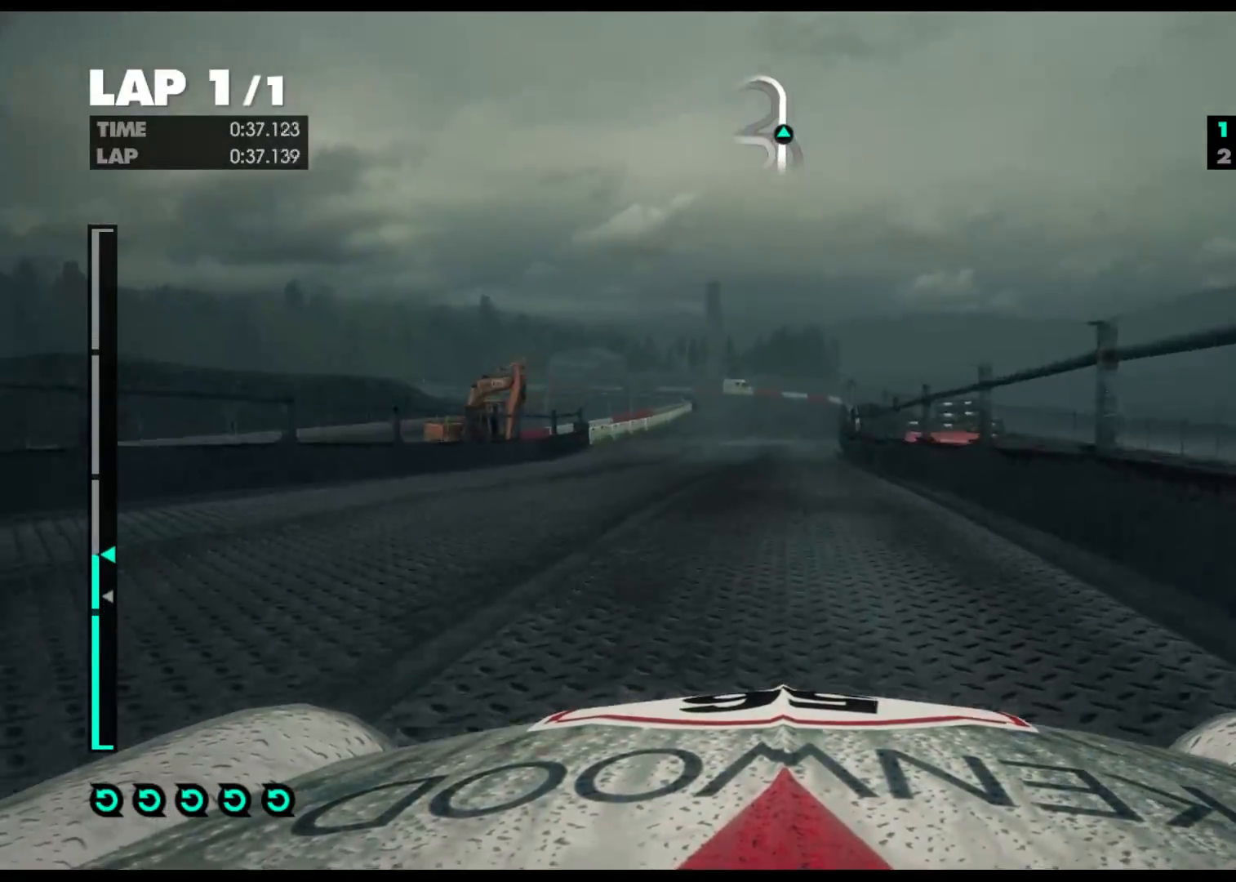
{"buttons": ["R2"], "left_stick": "center", "right_stick": "center", "events": [[217, "left_stick", "right"], [467, "left_stick", "center"]]}
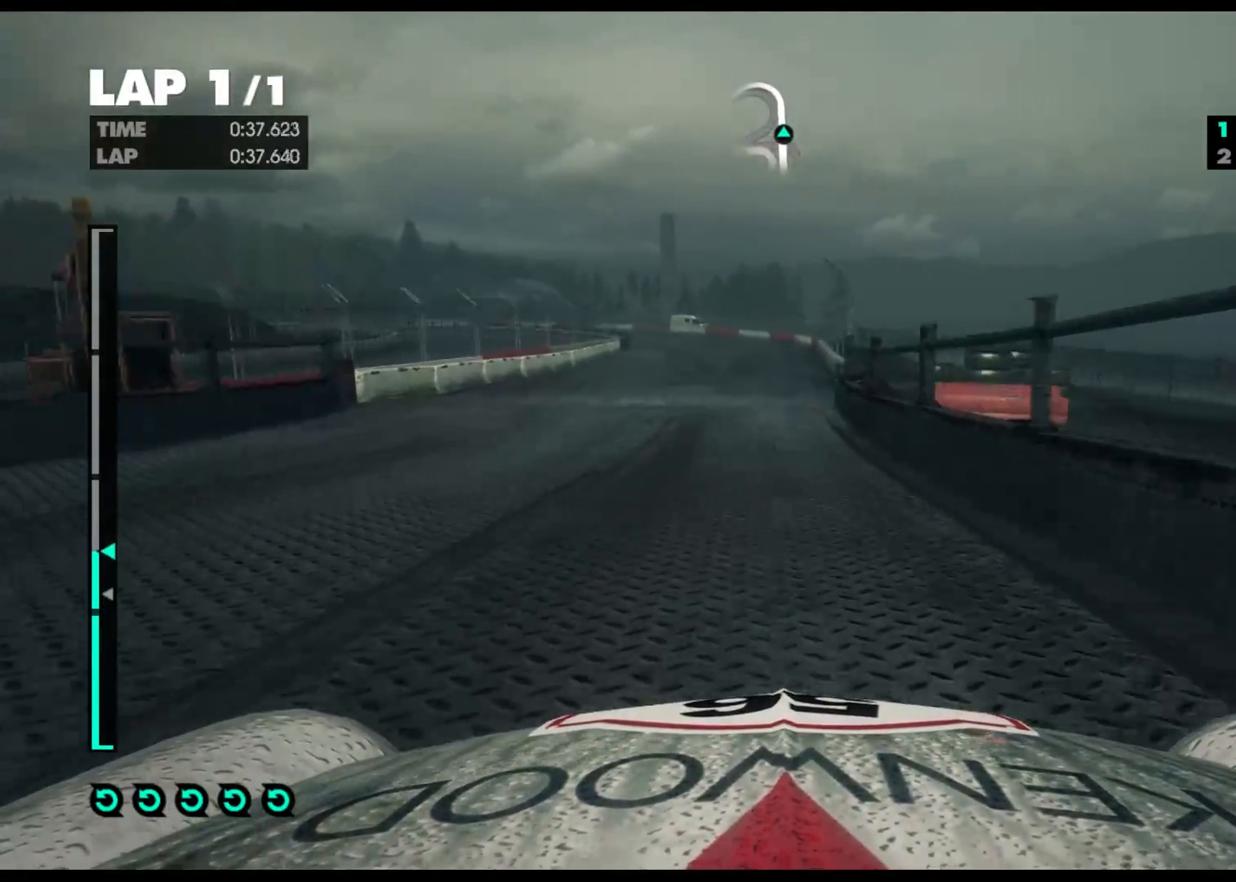
{"buttons": ["R2"], "left_stick": "left", "right_stick": "center", "events": [[150, "left_stick", "right"], [367, "left_stick", "center"], [500, "left_stick", "left"]]}
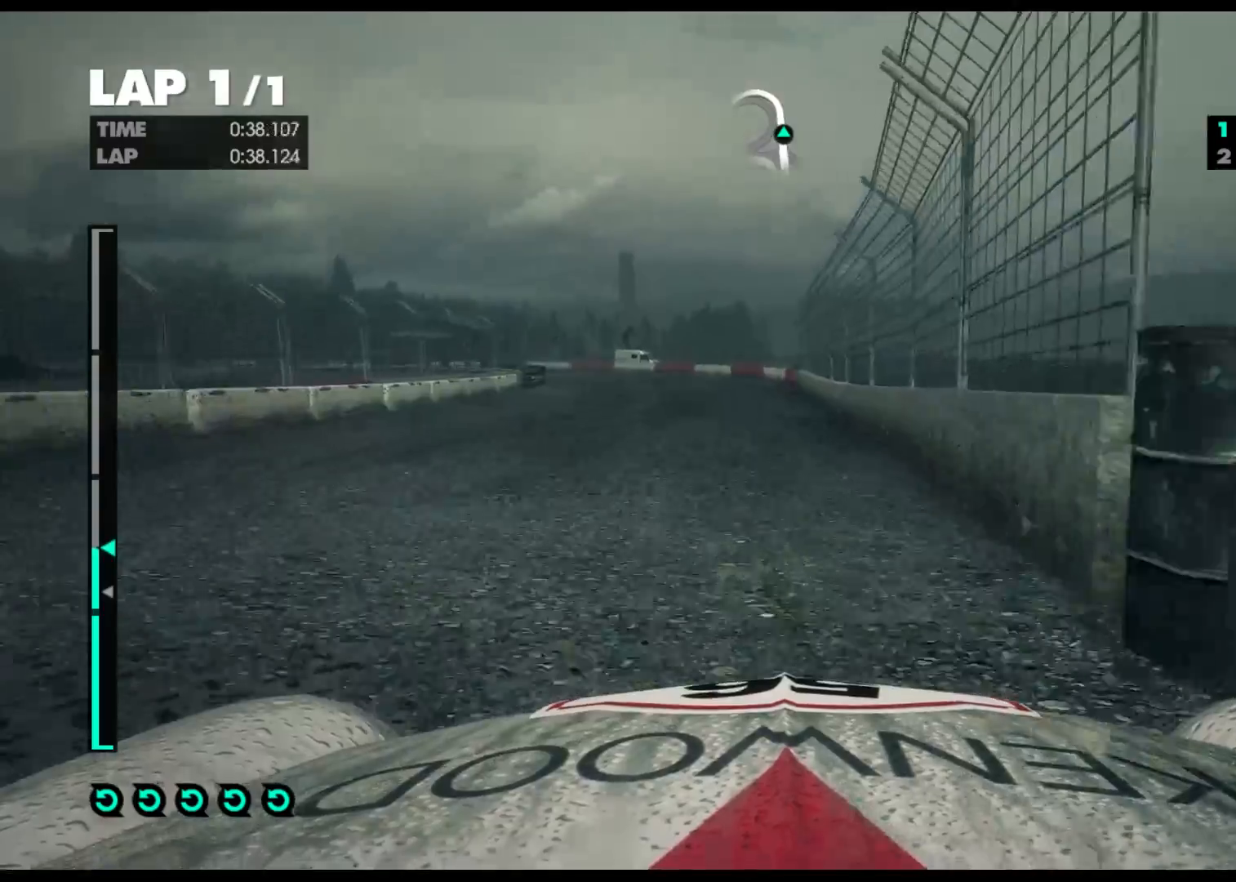
{"buttons": ["L2"], "left_stick": "left", "right_stick": "center", "events": [[317, "R2", "up"], [400, "L2", "down"]]}
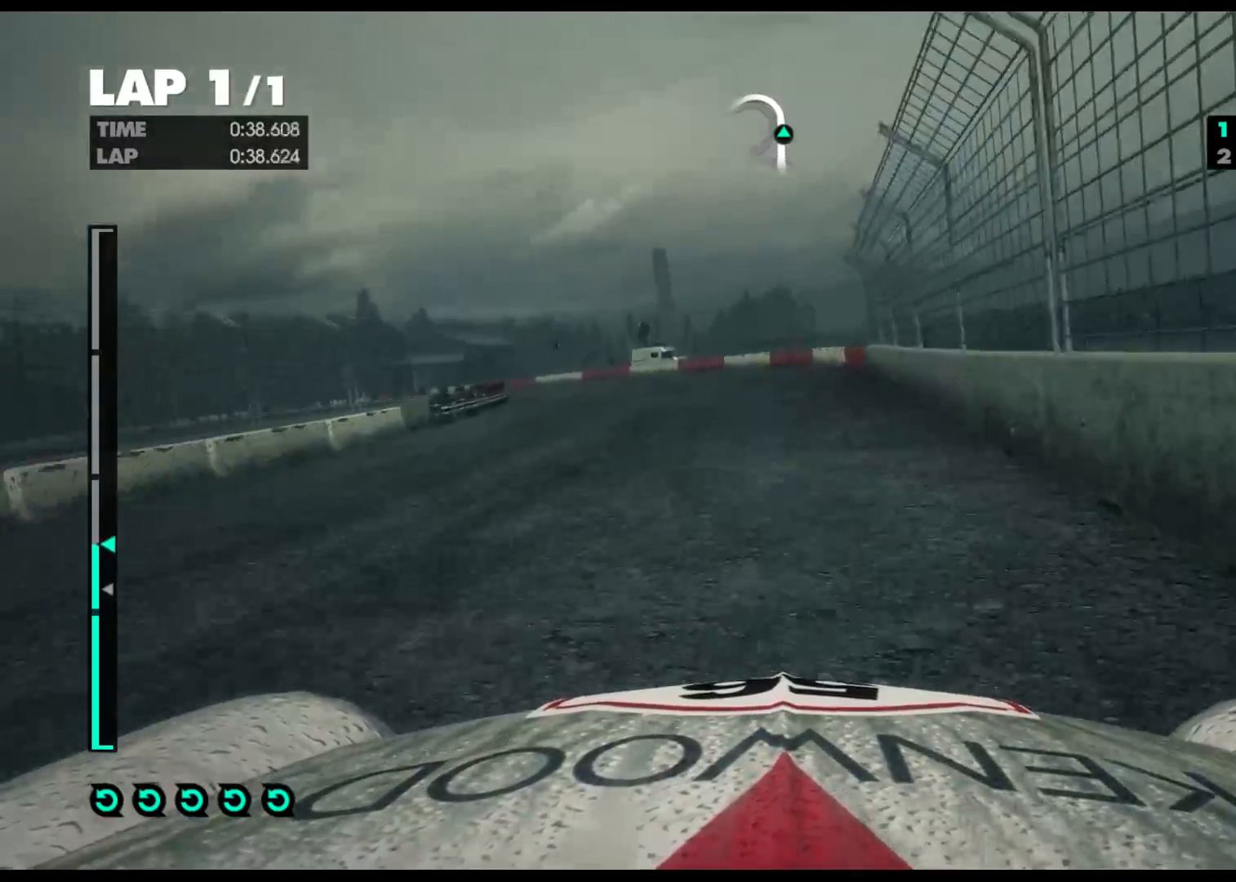
{"buttons": ["R2"], "left_stick": "left", "right_stick": "center", "events": [[133, "L2", "up"], [133, "R2", "down"]]}
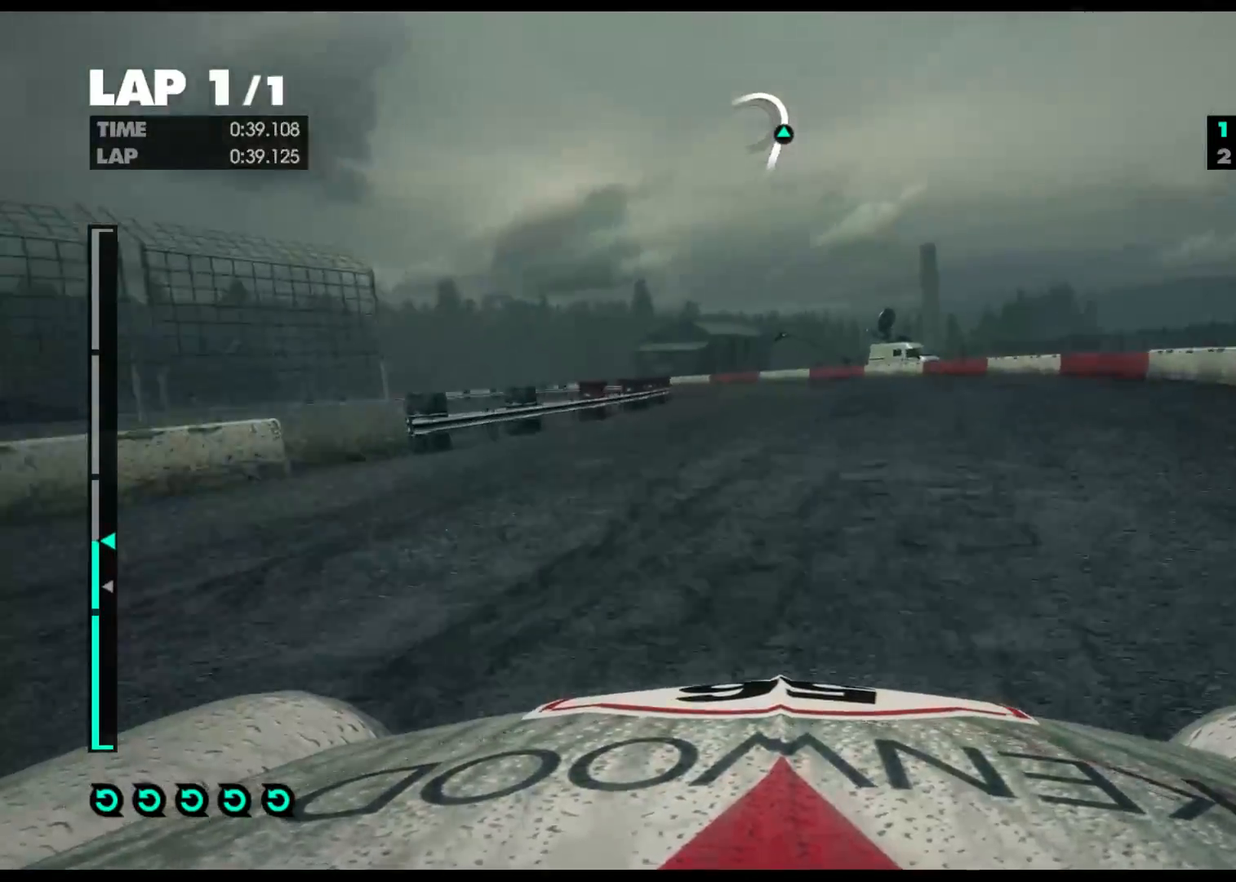
{"buttons": ["R2"], "left_stick": "left", "right_stick": "center", "events": []}
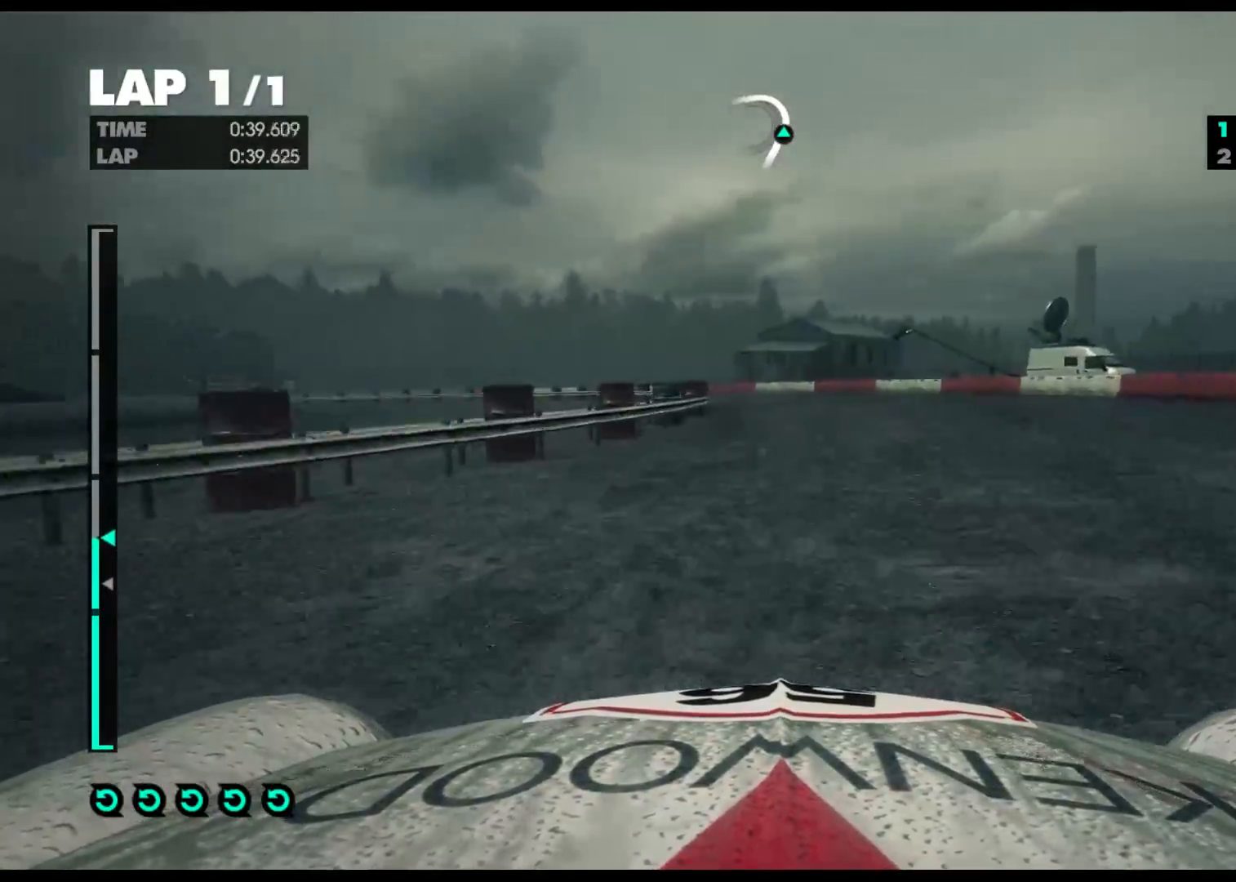
{"buttons": ["R2"], "left_stick": "left", "right_stick": "center", "events": []}
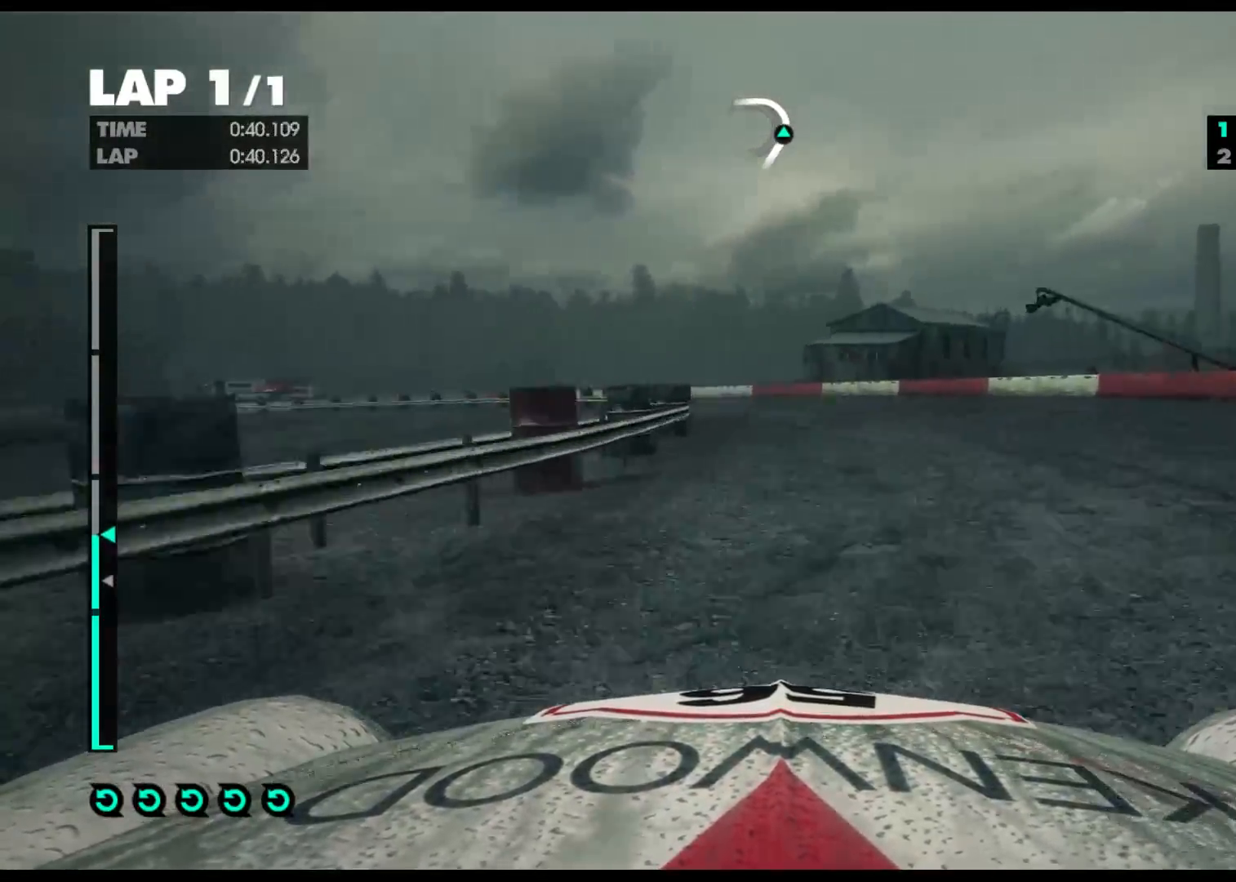
{"buttons": ["R2"], "left_stick": "left", "right_stick": "center", "events": []}
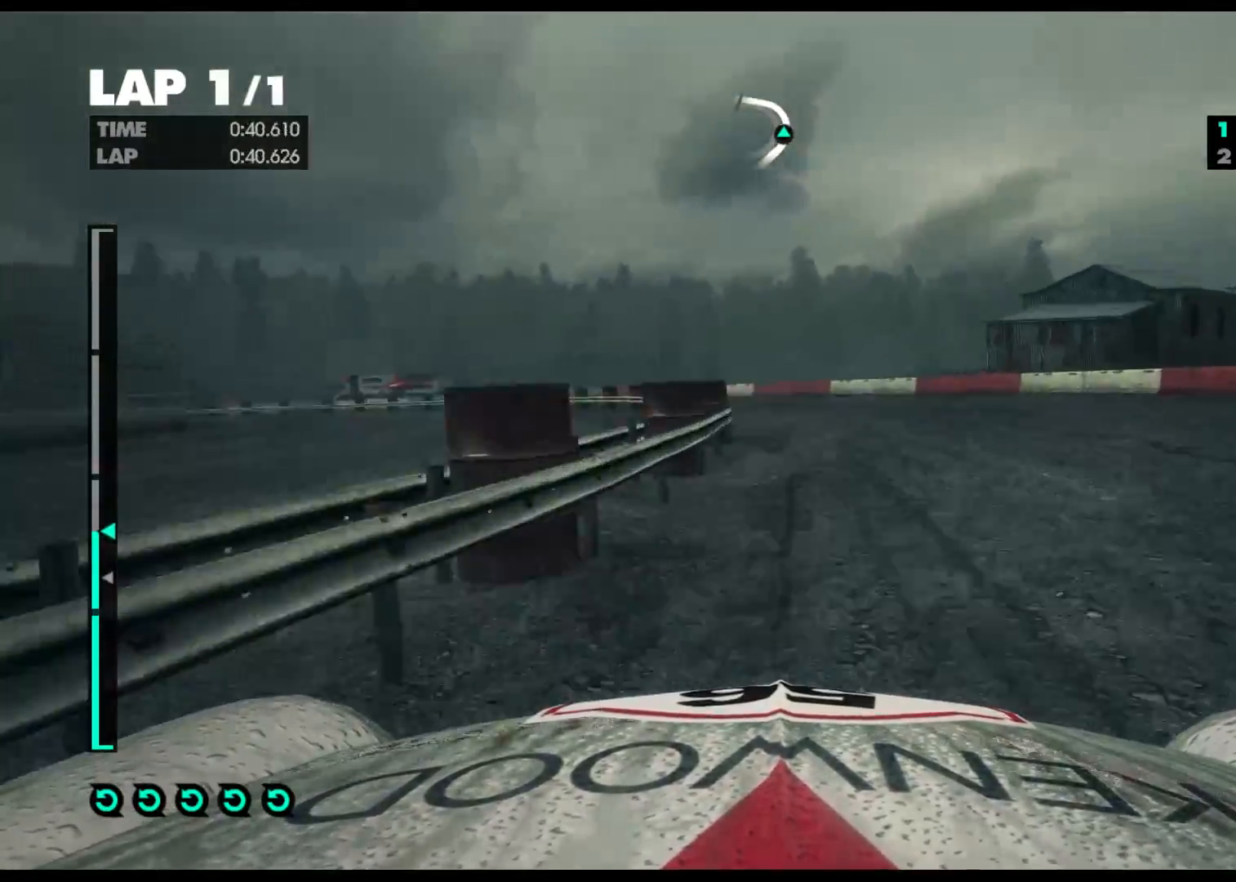
{"buttons": ["R2"], "left_stick": "left", "right_stick": "center", "events": []}
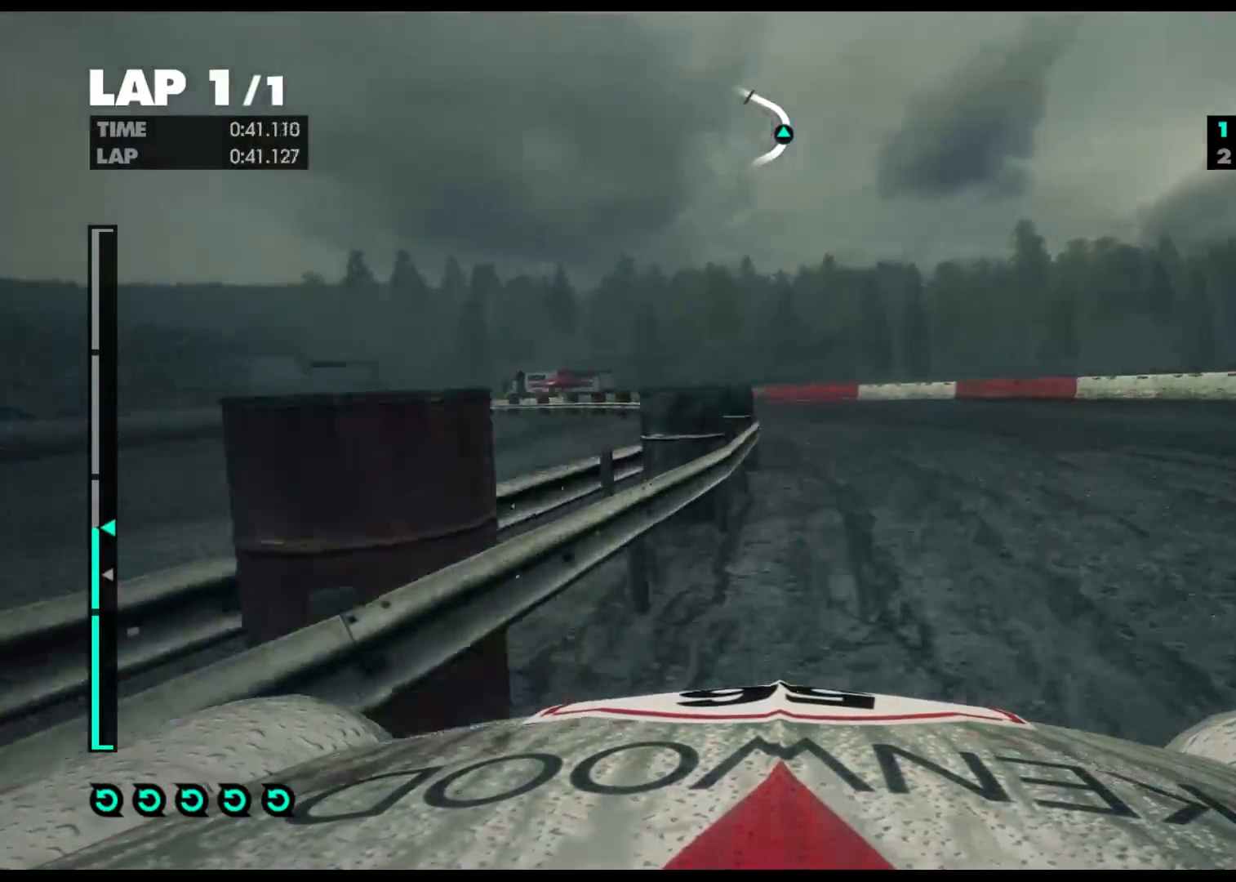
{"buttons": ["R2"], "left_stick": "left", "right_stick": "center", "events": []}
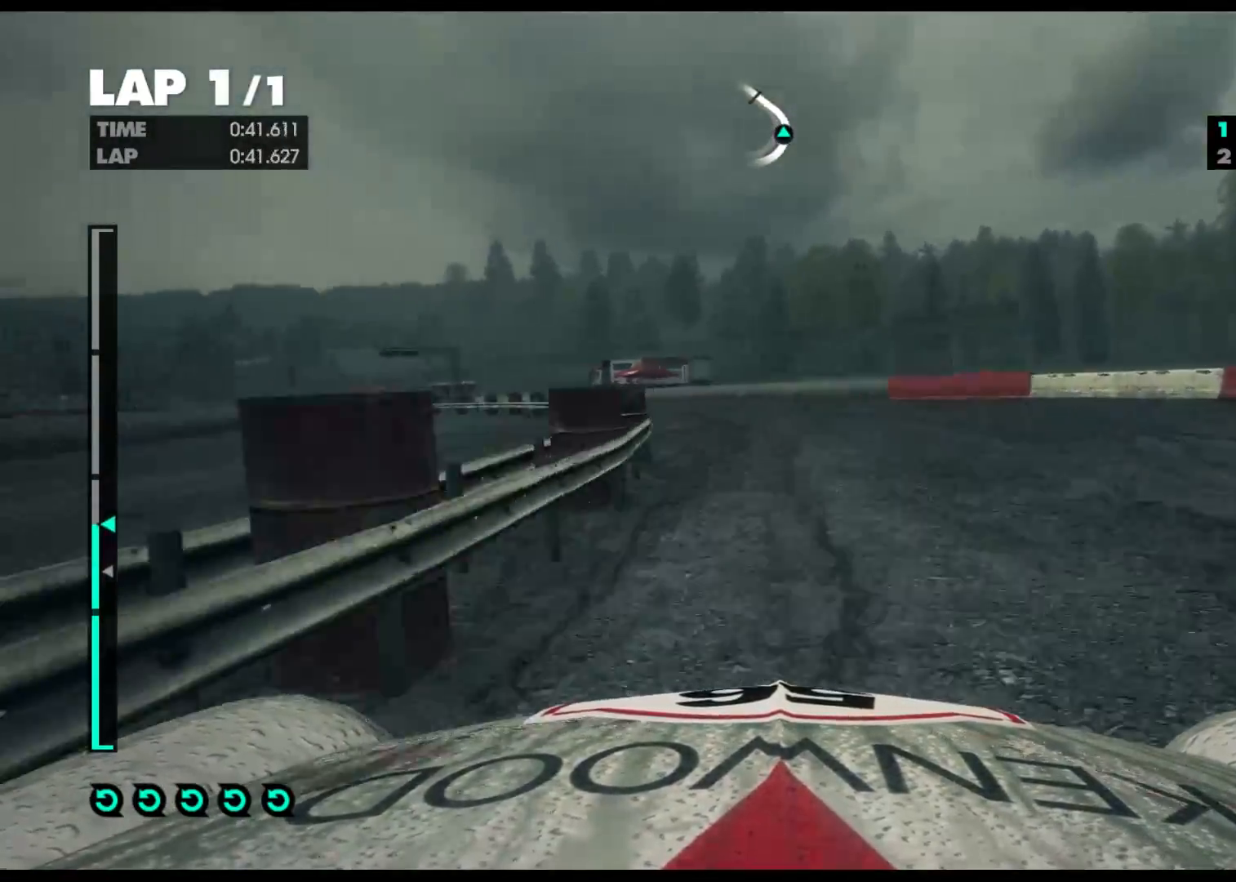
{"buttons": ["R2"], "left_stick": "left", "right_stick": "center", "events": []}
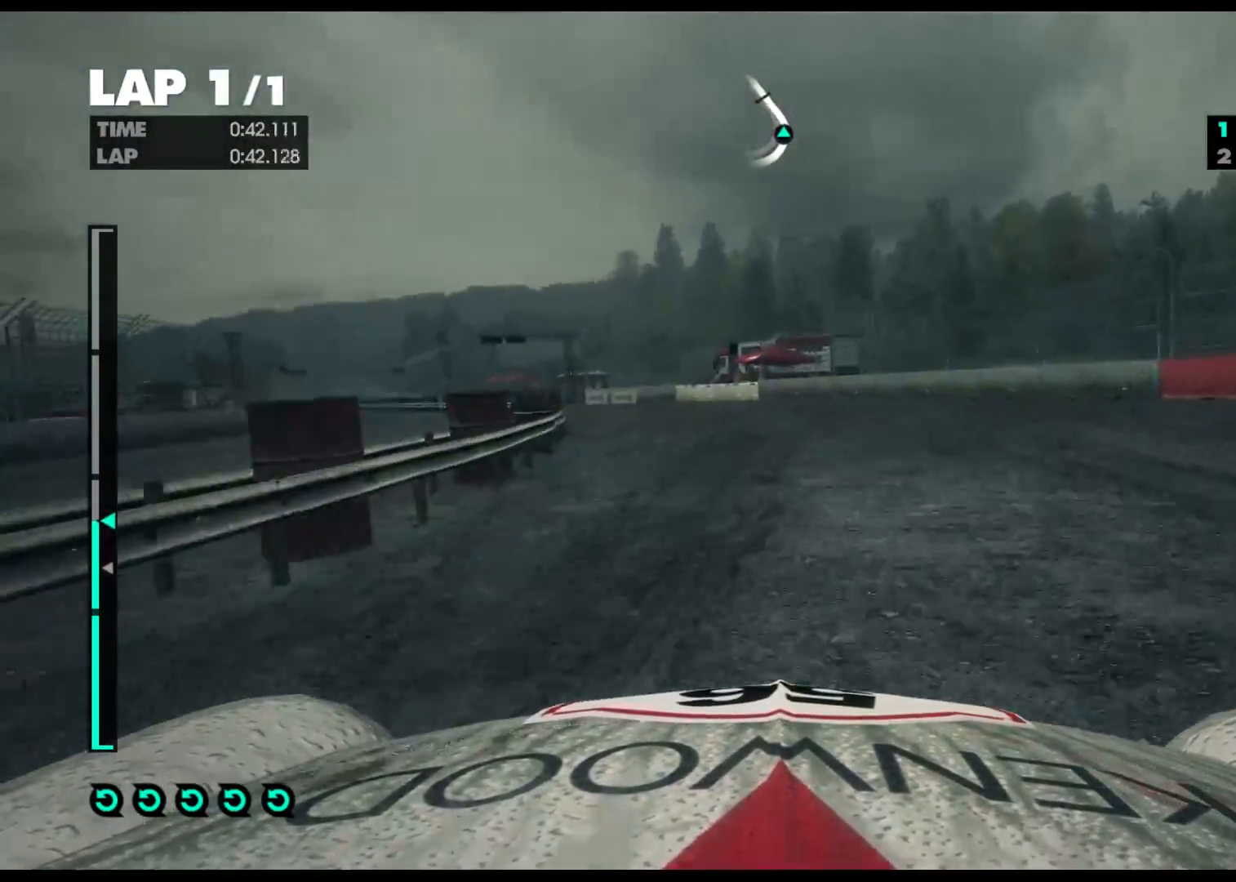
{"buttons": ["R2"], "left_stick": "left", "right_stick": "center", "events": []}
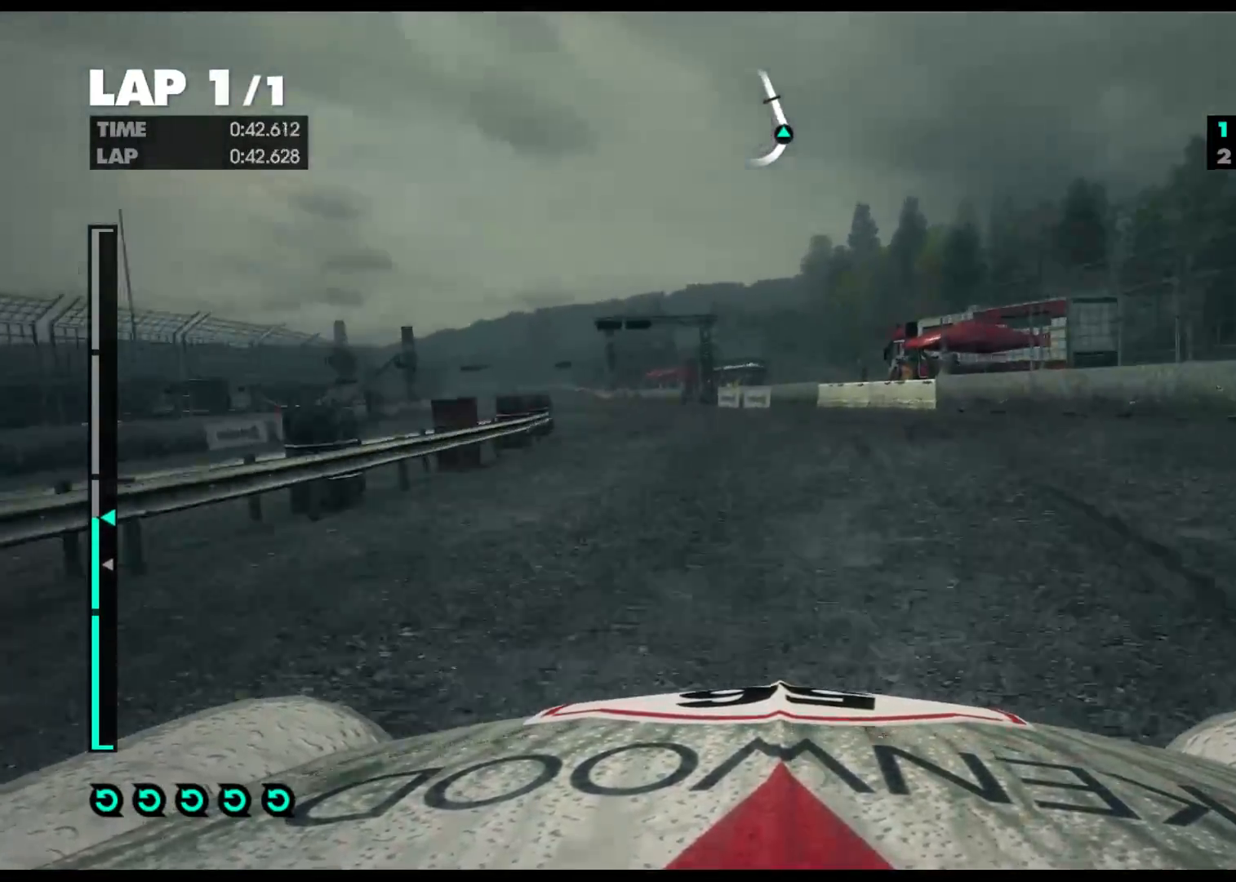
{"buttons": ["R2"], "left_stick": "left", "right_stick": "center", "events": []}
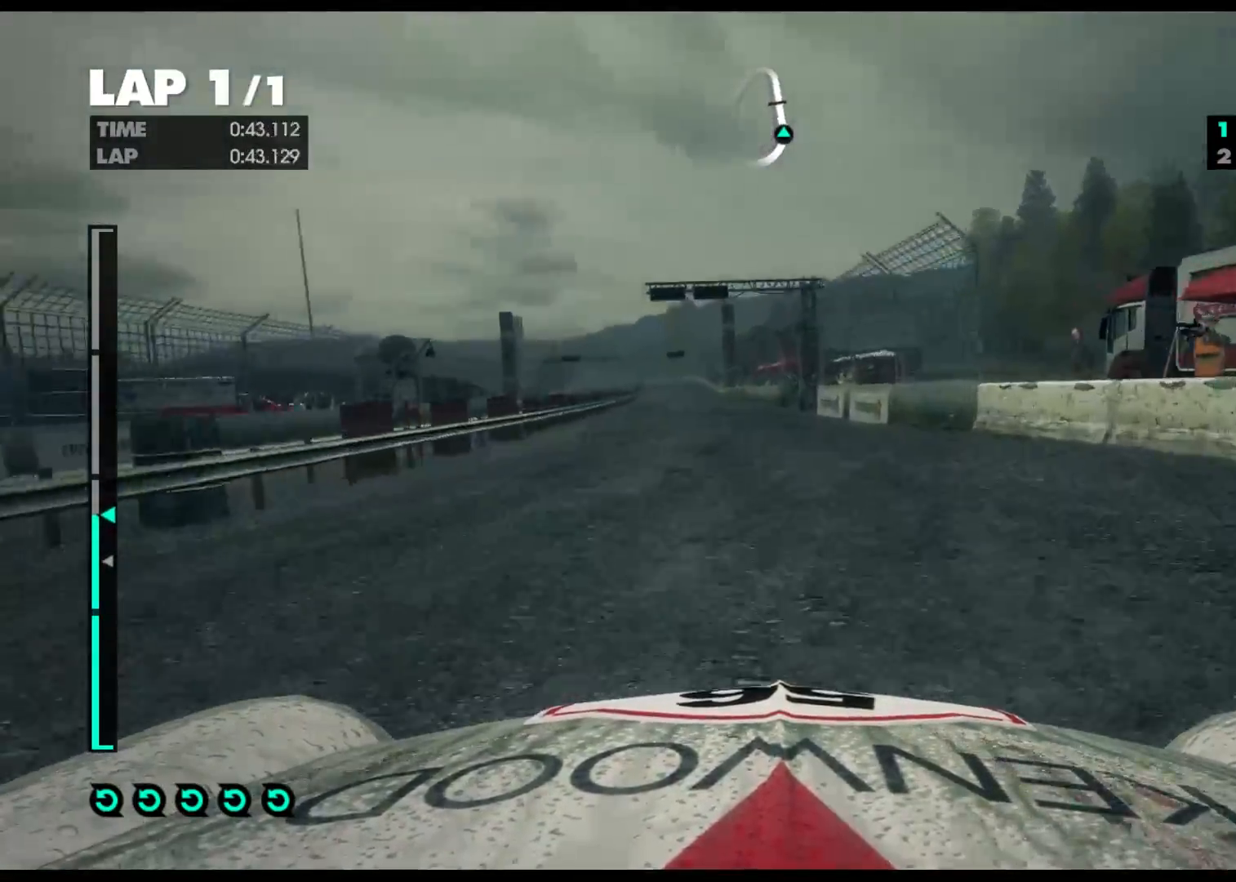
{"buttons": ["R2"], "left_stick": "center", "right_stick": "center", "events": [[433, "left_stick", "center"]]}
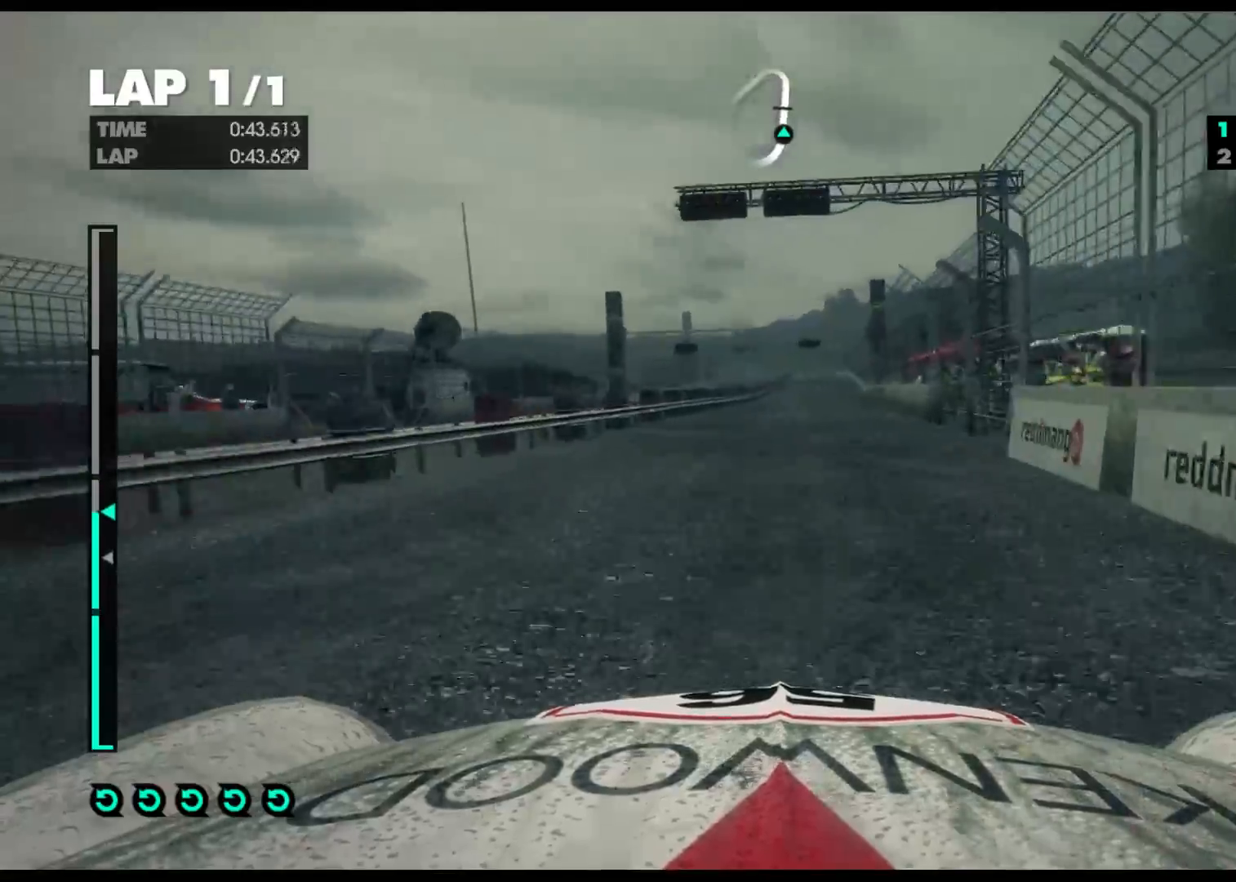
{"buttons": ["R2"], "left_stick": "center", "right_stick": "center", "events": [[167, "left_stick", "right"], [383, "left_stick", "center"]]}
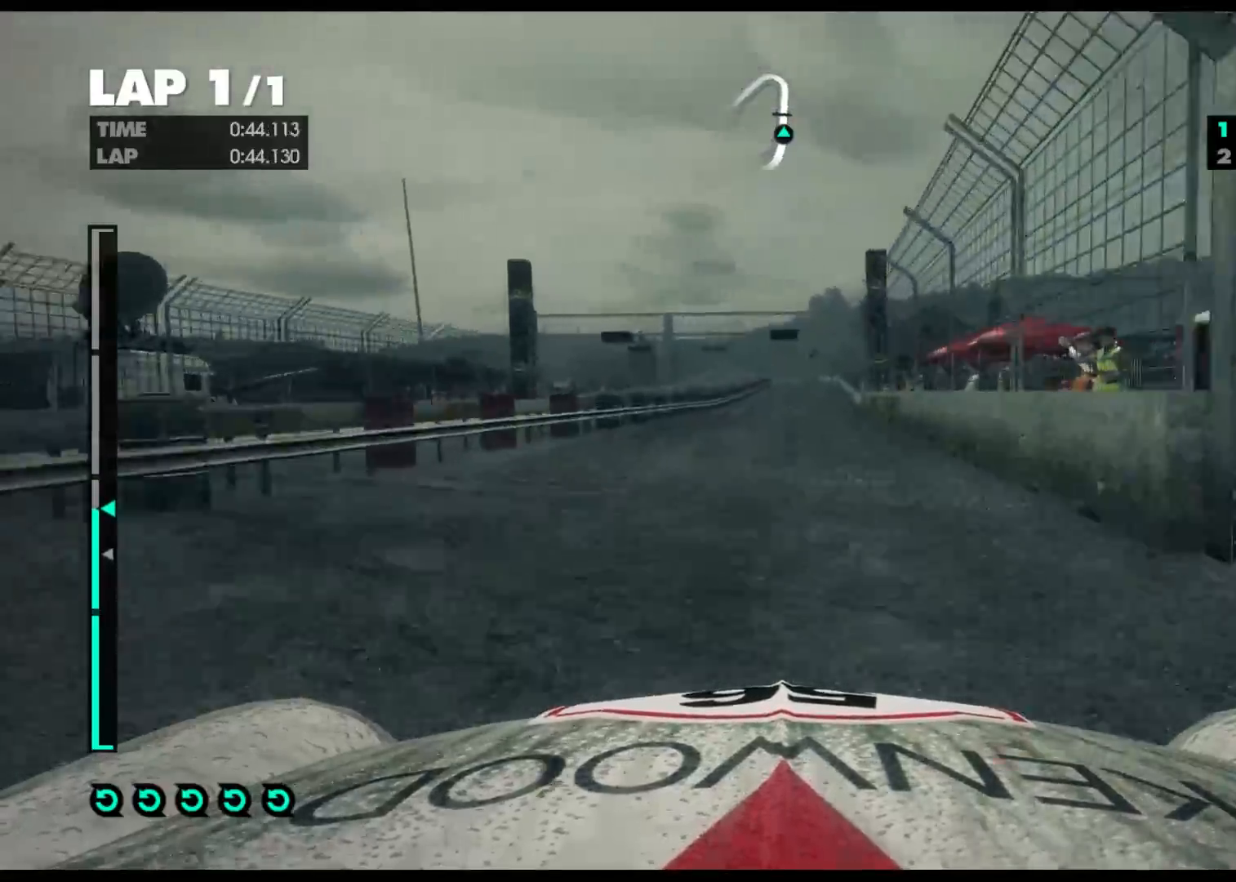
{"buttons": ["R2"], "left_stick": "center", "right_stick": "center", "events": []}
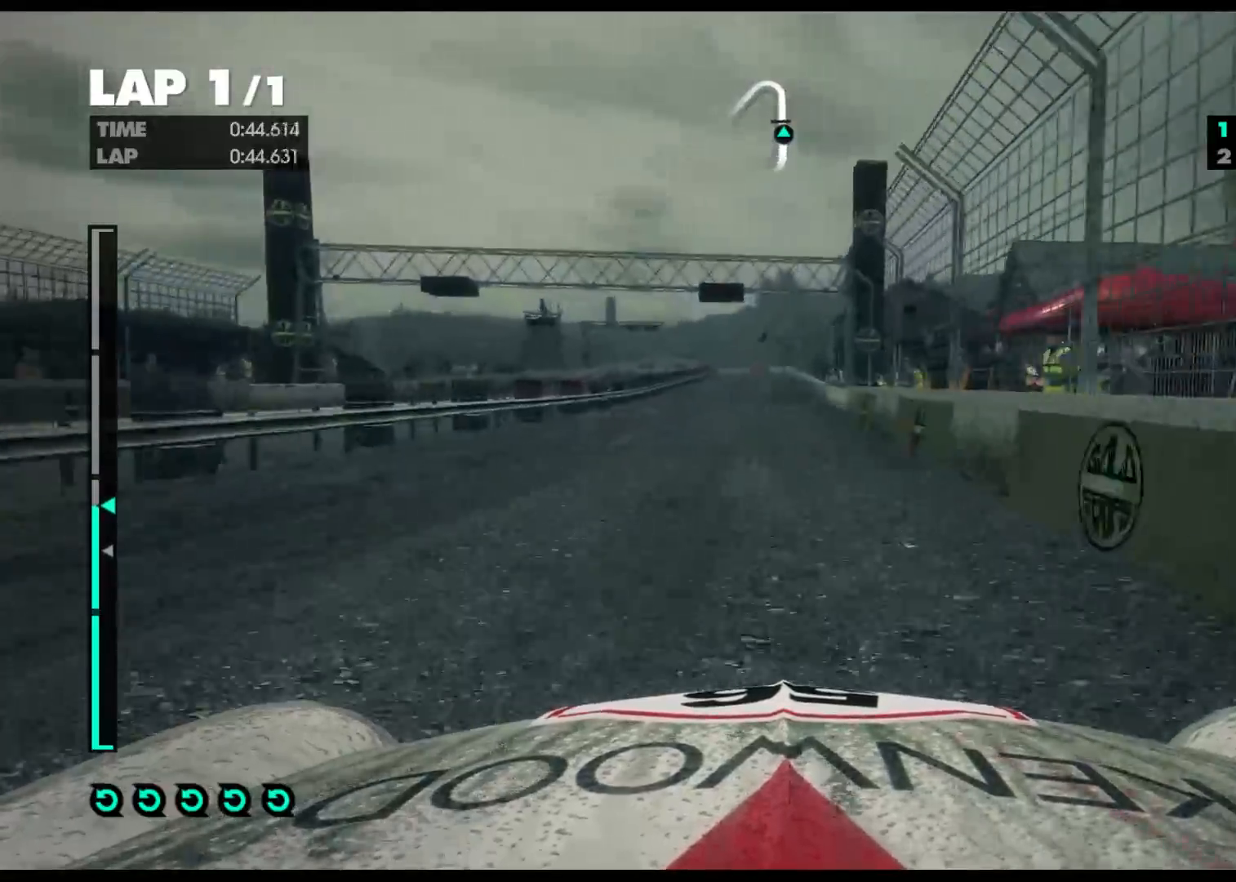
{"buttons": ["R2"], "left_stick": "center", "right_stick": "center", "events": []}
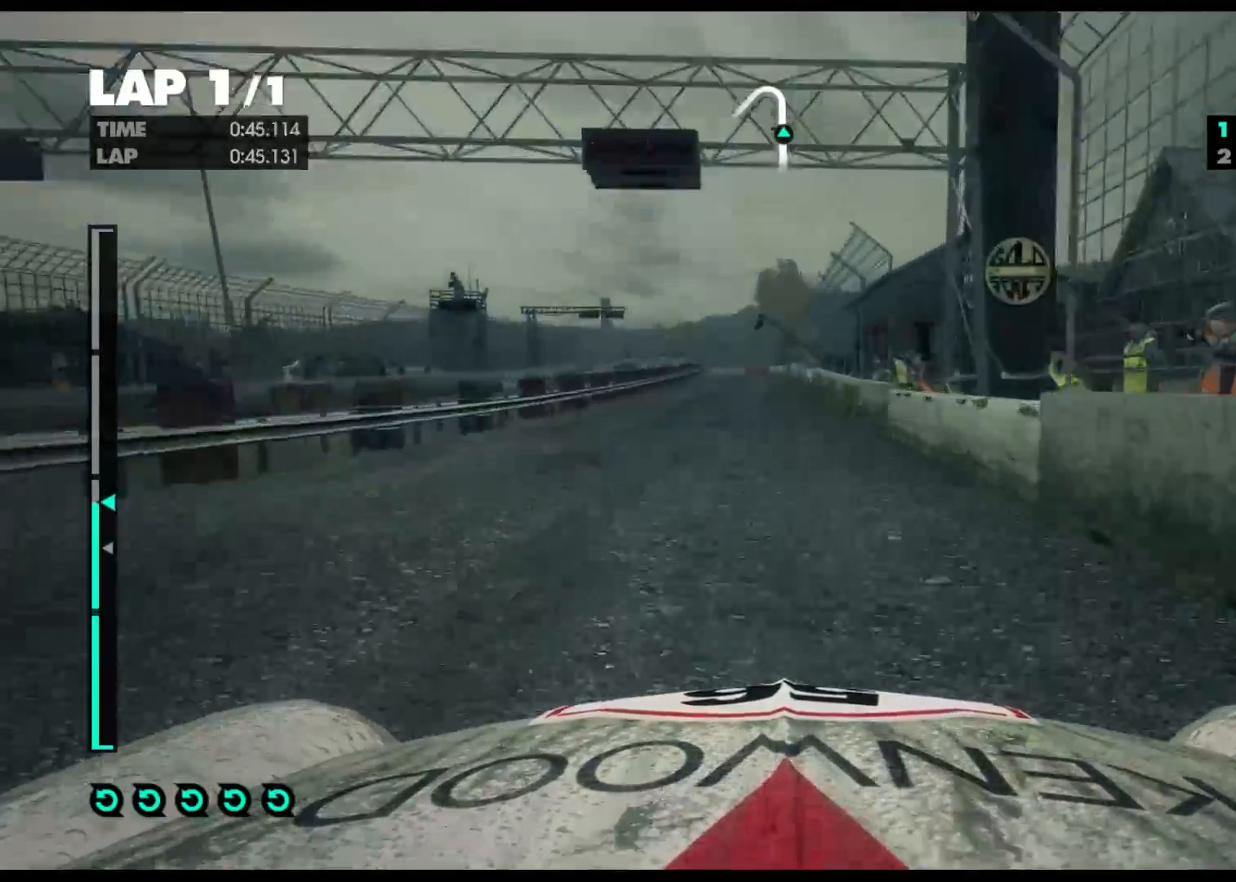
{"buttons": ["R2"], "left_stick": "right", "right_stick": "center", "events": [[317, "left_stick", "right"]]}
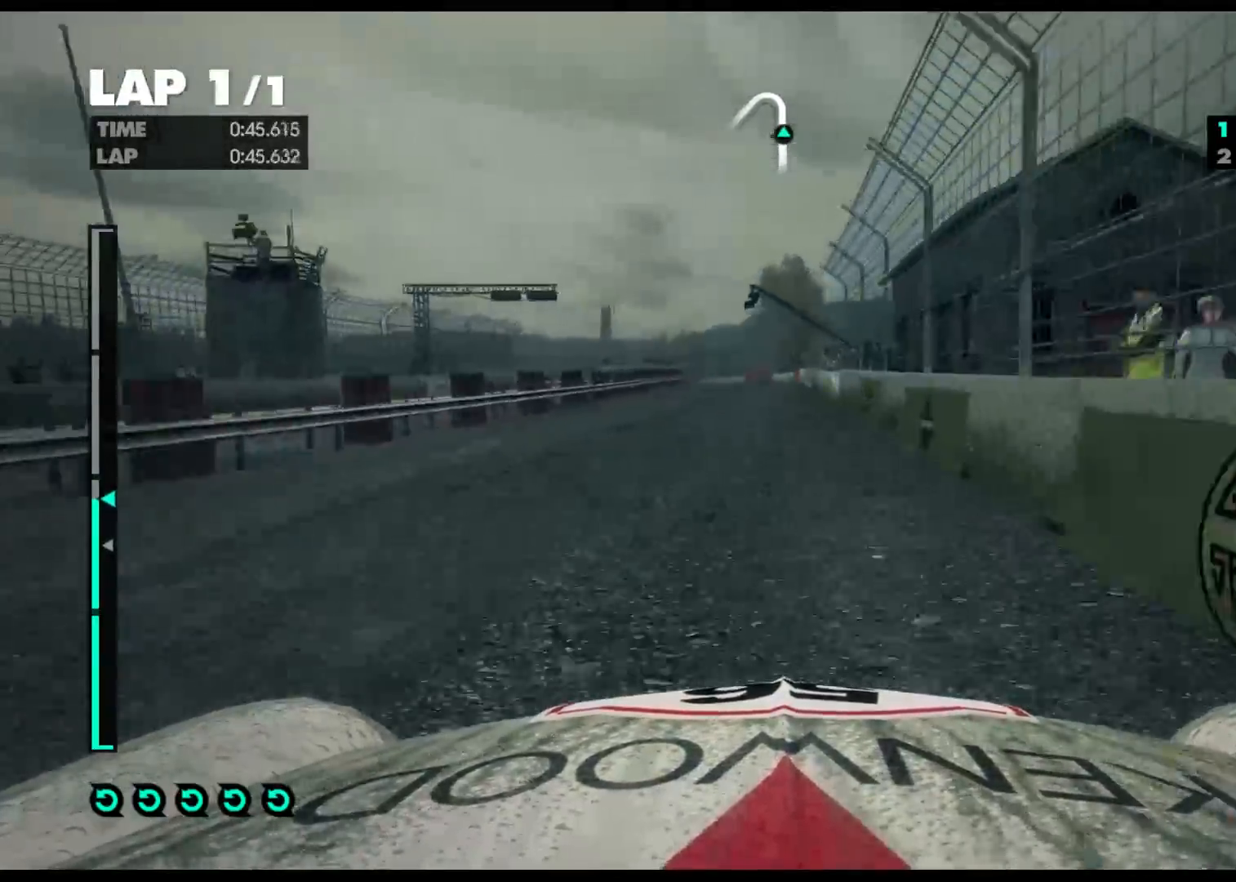
{"buttons": ["R2"], "left_stick": "center", "right_stick": "center", "events": [[33, "left_stick", "center"]]}
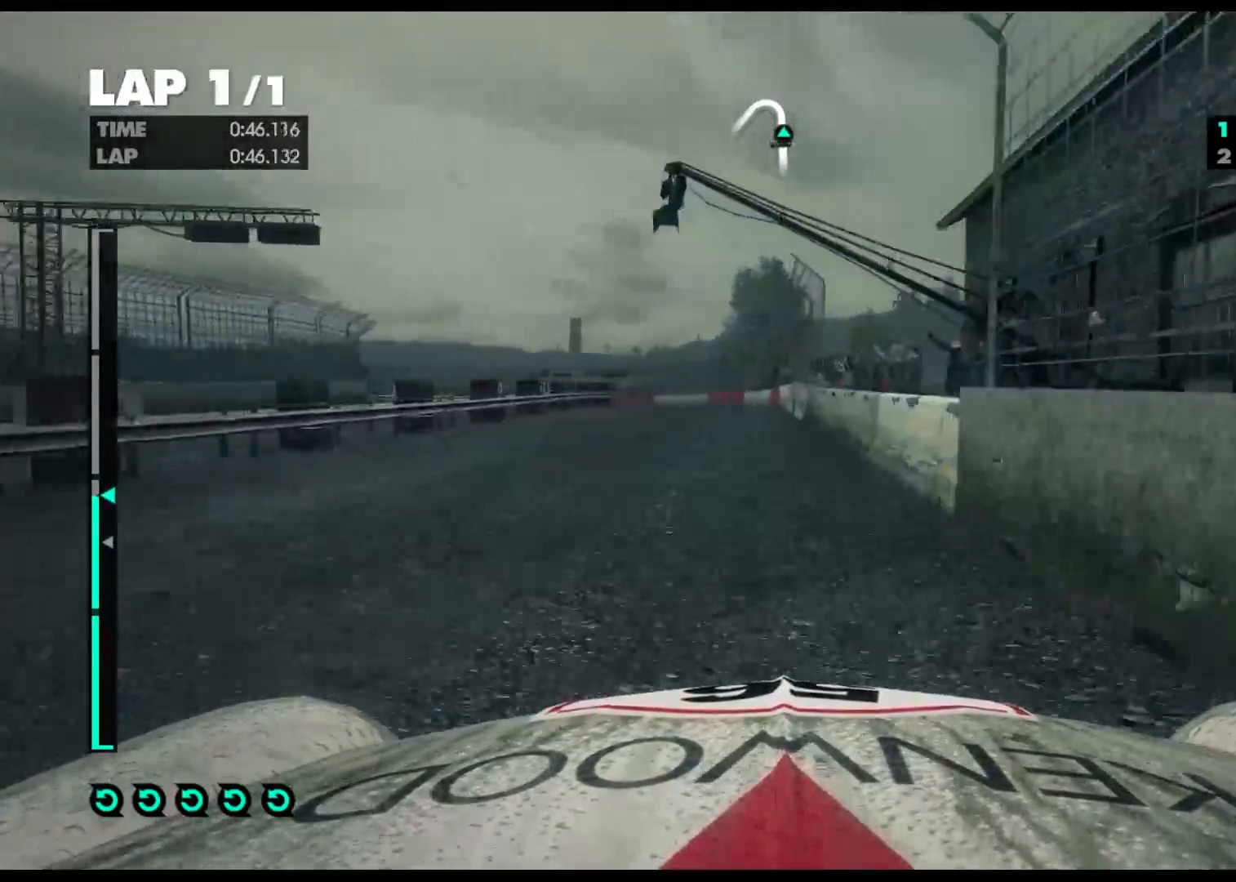
{"buttons": ["L2"], "left_stick": "left", "right_stick": "center", "events": [[33, "left_stick", "left"], [383, "R2", "up"], [450, "L2", "down"]]}
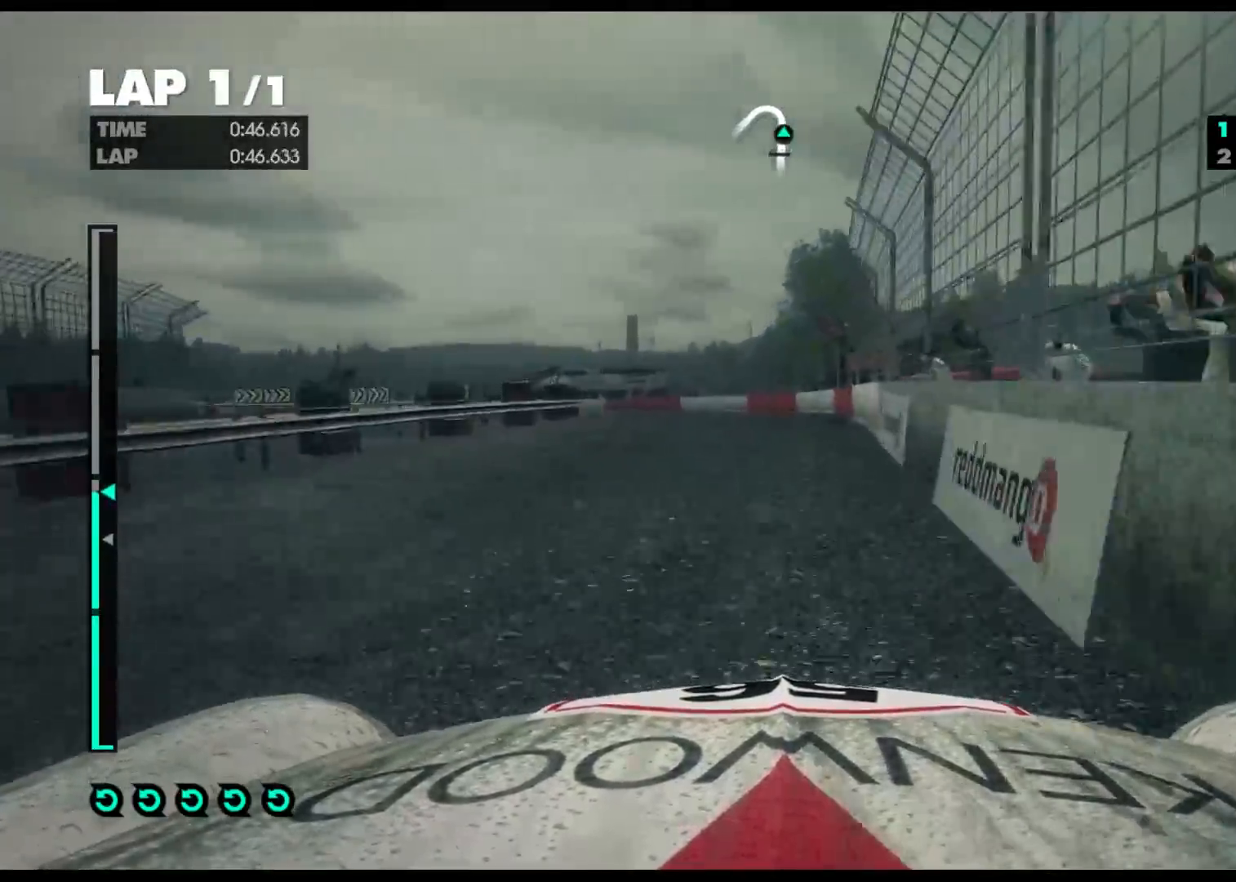
{"buttons": ["X", "L2"], "left_stick": "left", "right_stick": "center", "events": [[467, "X", "down"]]}
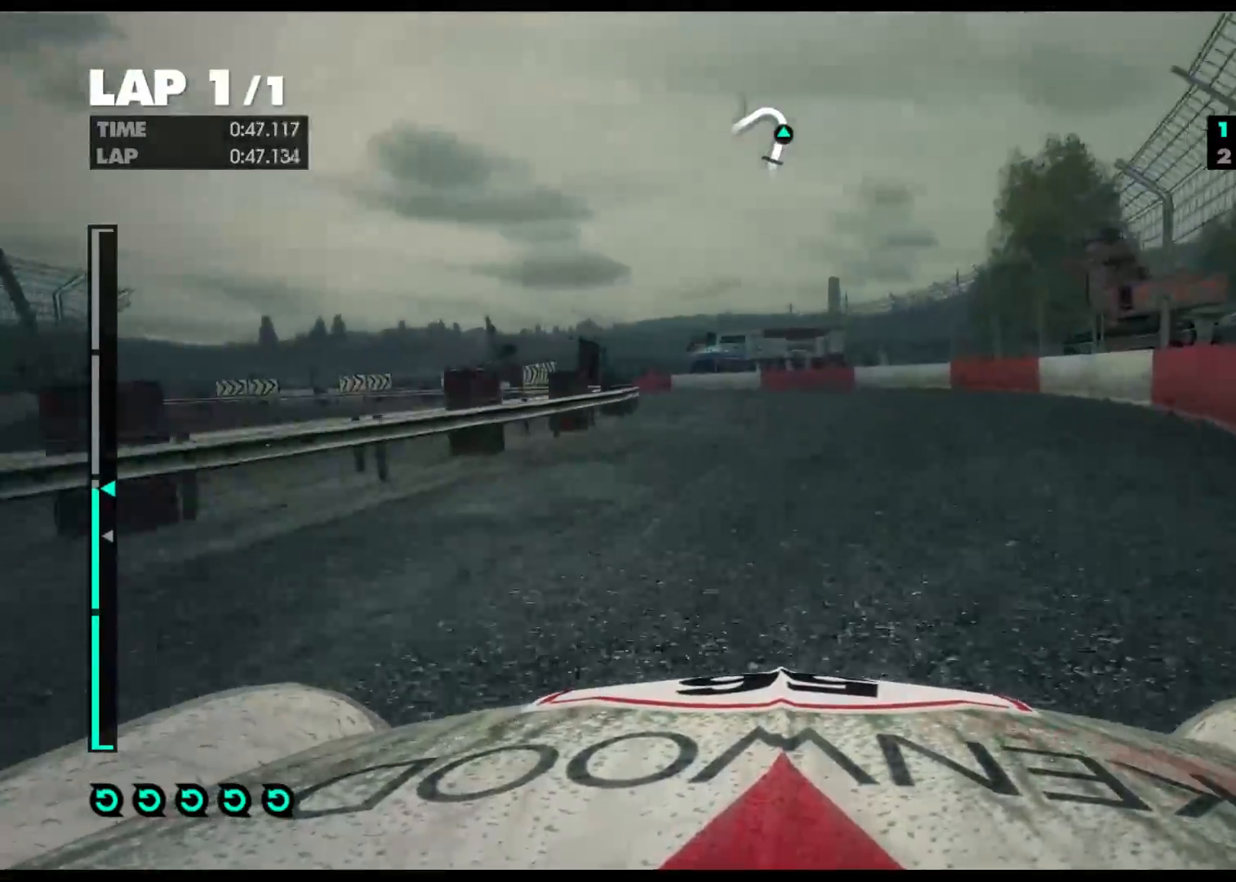
{"buttons": ["L2"], "left_stick": "left", "right_stick": "center", "events": [[100, "X", "up"]]}
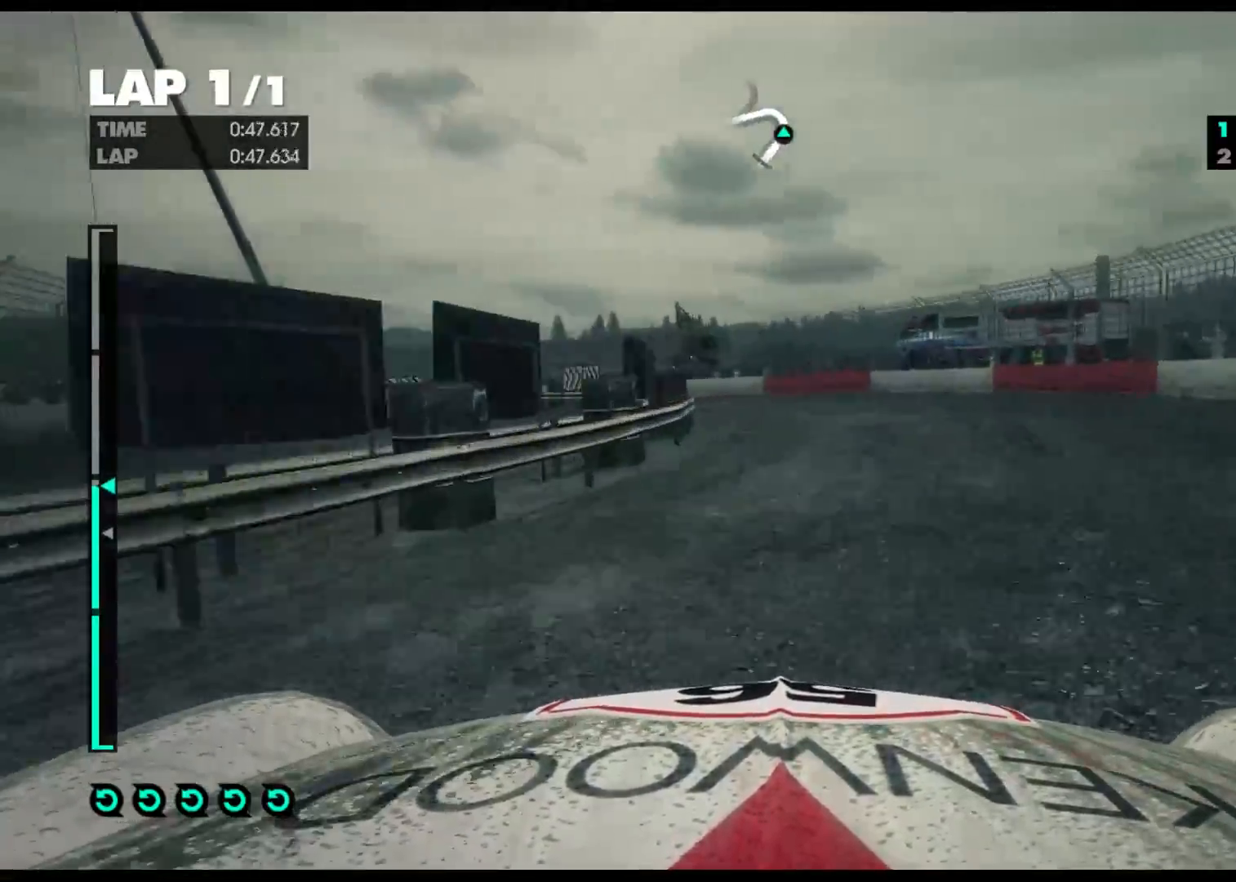
{"buttons": ["R2"], "left_stick": "left", "right_stick": "center", "events": [[217, "L2", "up"], [233, "R2", "down"]]}
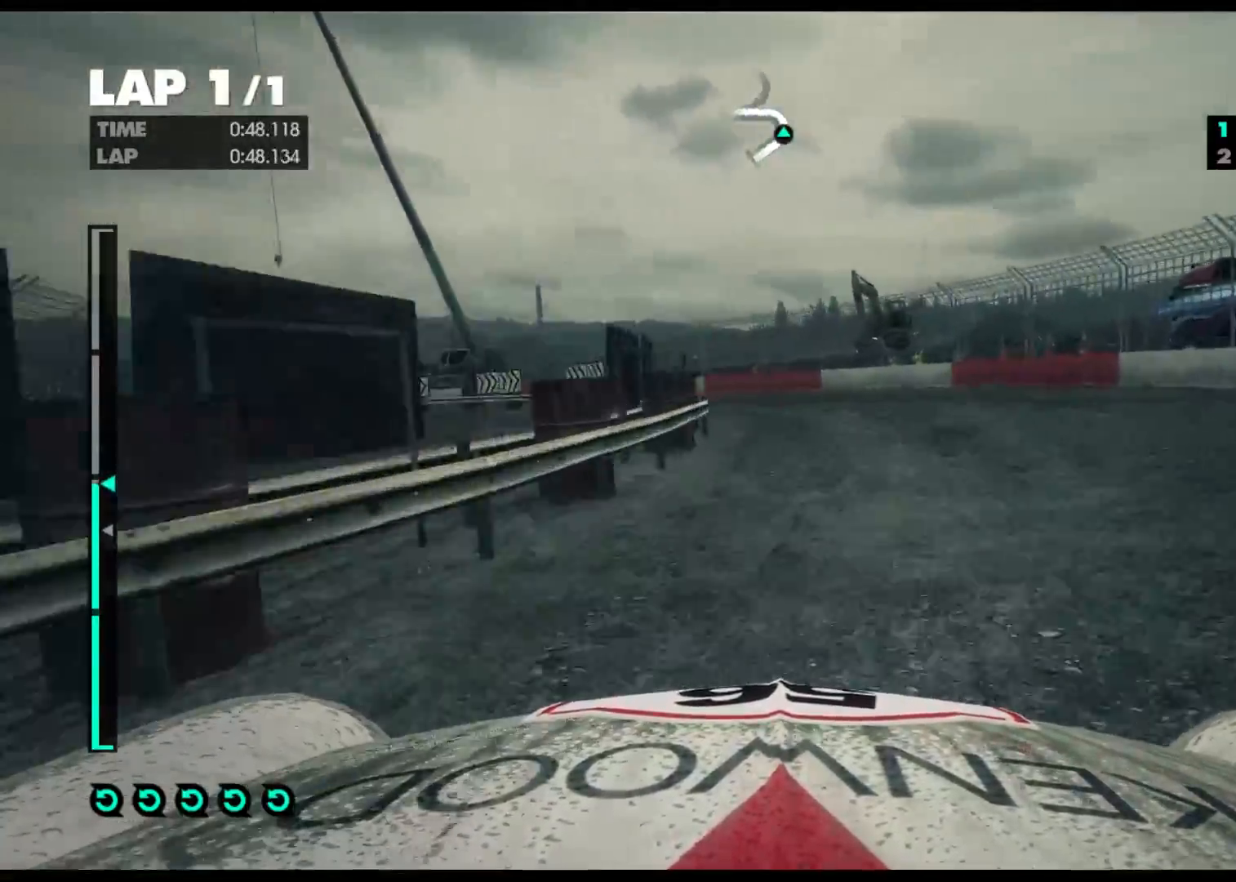
{"buttons": ["R2"], "left_stick": "left", "right_stick": "center", "events": []}
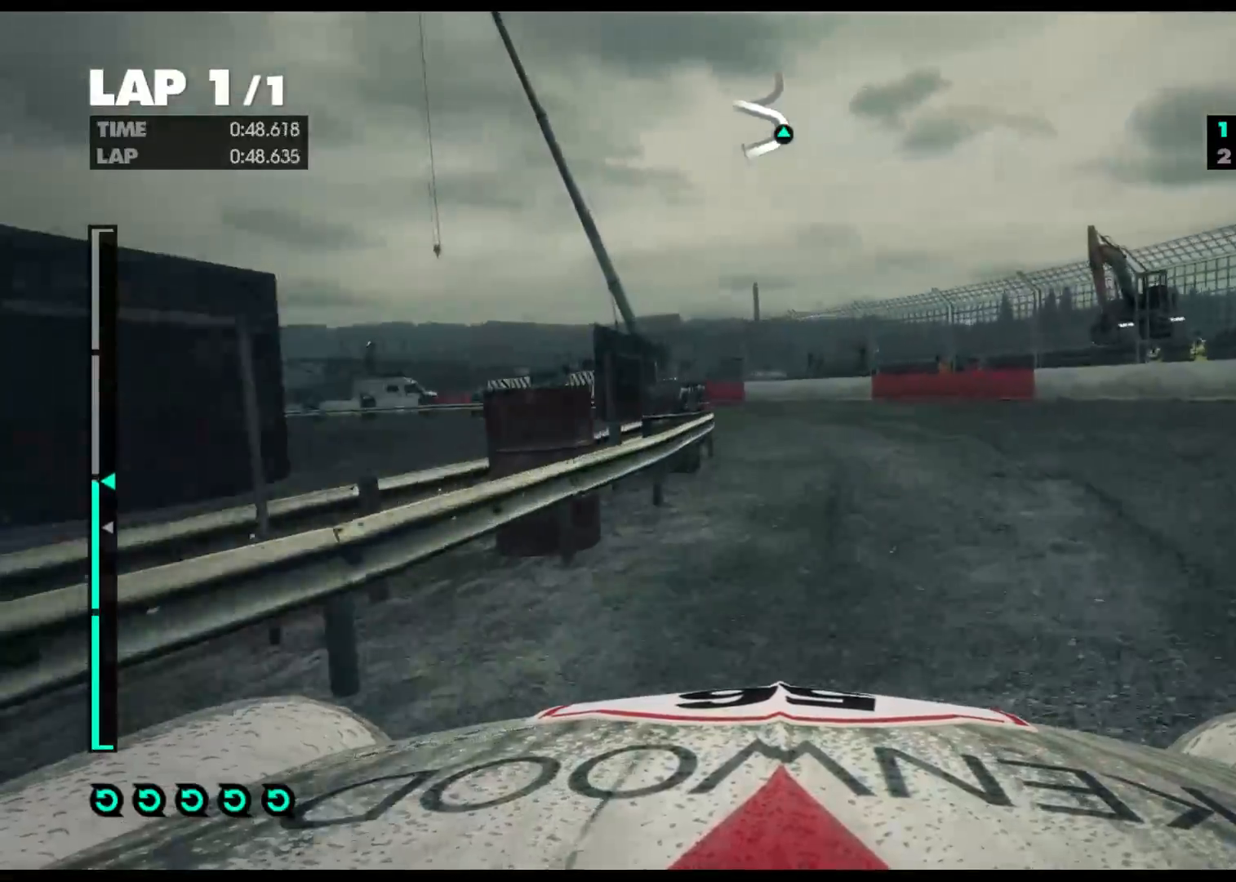
{"buttons": ["R2"], "left_stick": "left", "right_stick": "center", "events": []}
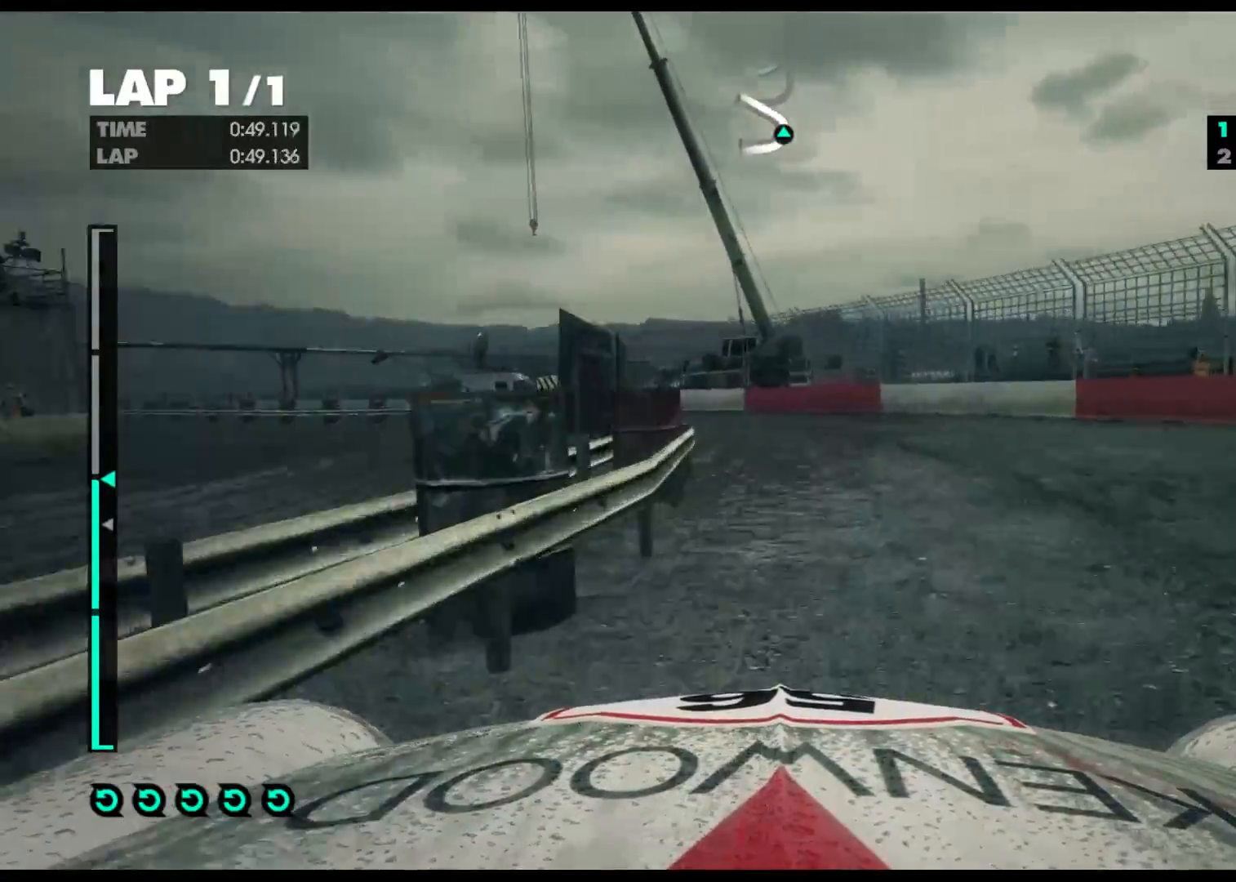
{"buttons": ["R2"], "left_stick": "left", "right_stick": "center", "events": []}
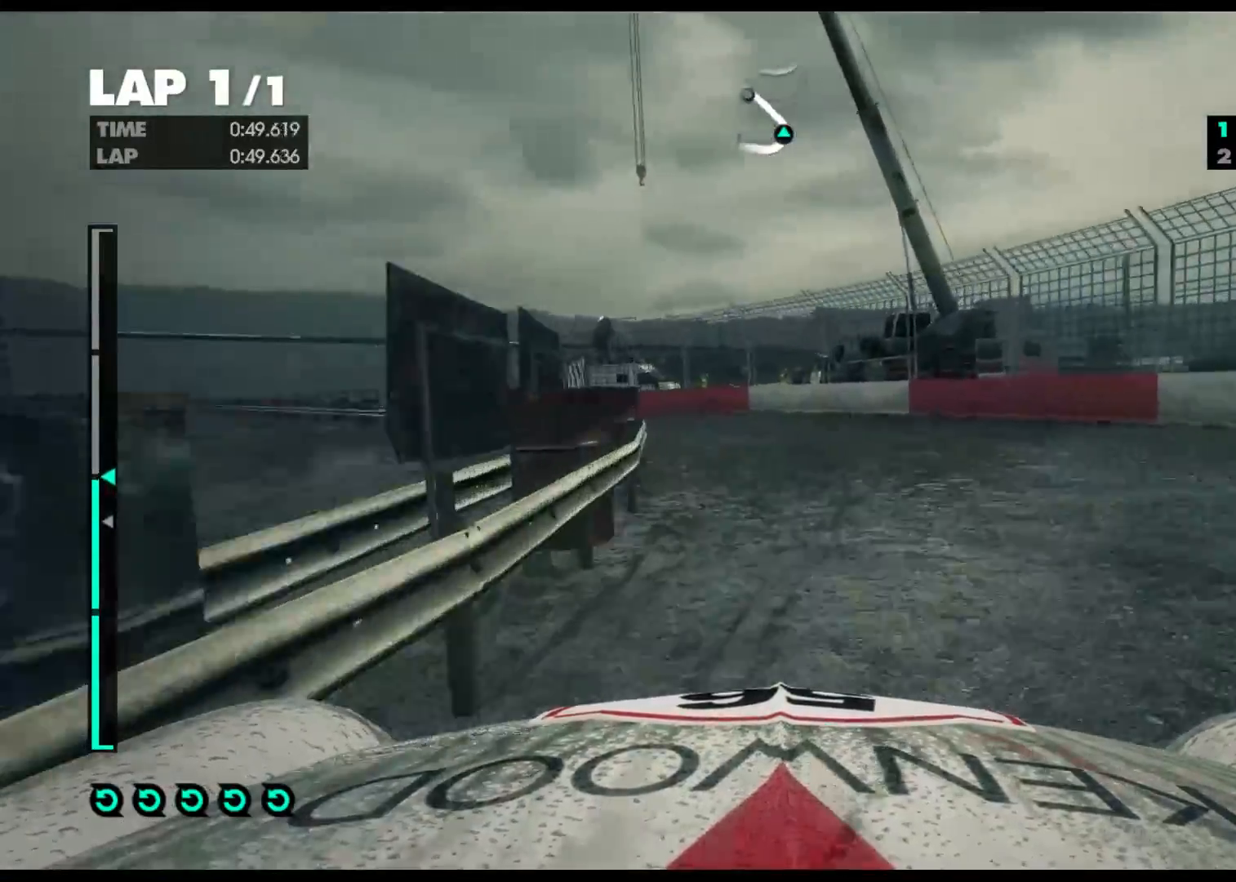
{"buttons": ["R2"], "left_stick": "left", "right_stick": "center", "events": []}